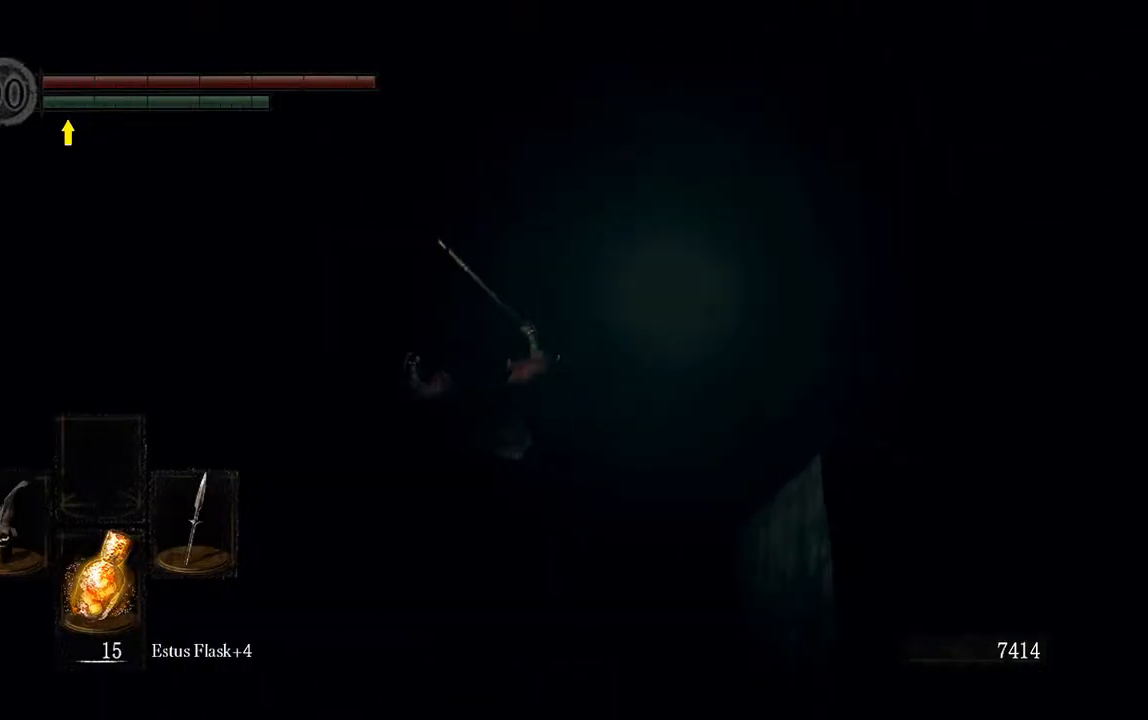
Gameplay with a controller (Xbox layout); each line is a JSON object with the inputs held at the frame after it (dt_ms = milliseconds from this image to that frame). "events" lists button and stick changes between this image and that frame as [ms after this image, input, new state], when the widget could be followed in between. Not read: L3.
{"dt_ms": 500, "buttons": ["L1"], "left_stick": "up-left", "right_stick": "center", "events": []}
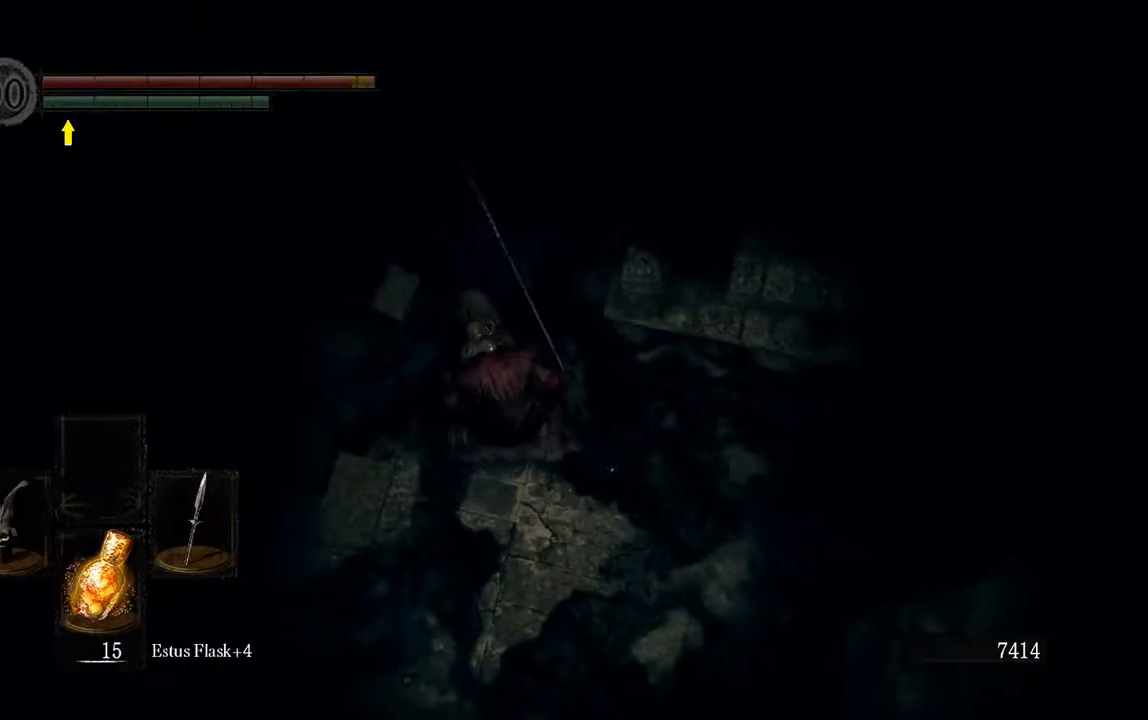
{"dt_ms": 500, "buttons": ["B", "L1"], "left_stick": "up-left", "right_stick": "center", "events": [[183, "right_stick", "up-left"], [417, "B", "down"], [450, "right_stick", "center"]]}
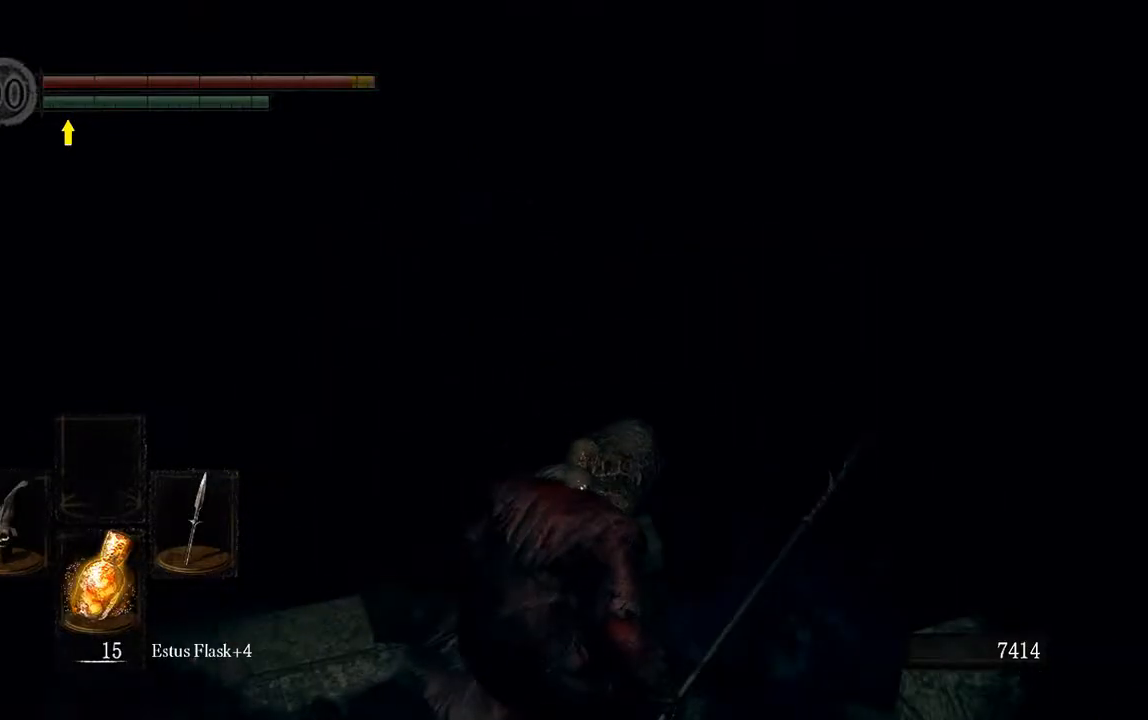
{"dt_ms": 500, "buttons": ["B", "L1"], "left_stick": "up", "right_stick": "center", "events": [[17, "left_stick", "up"]]}
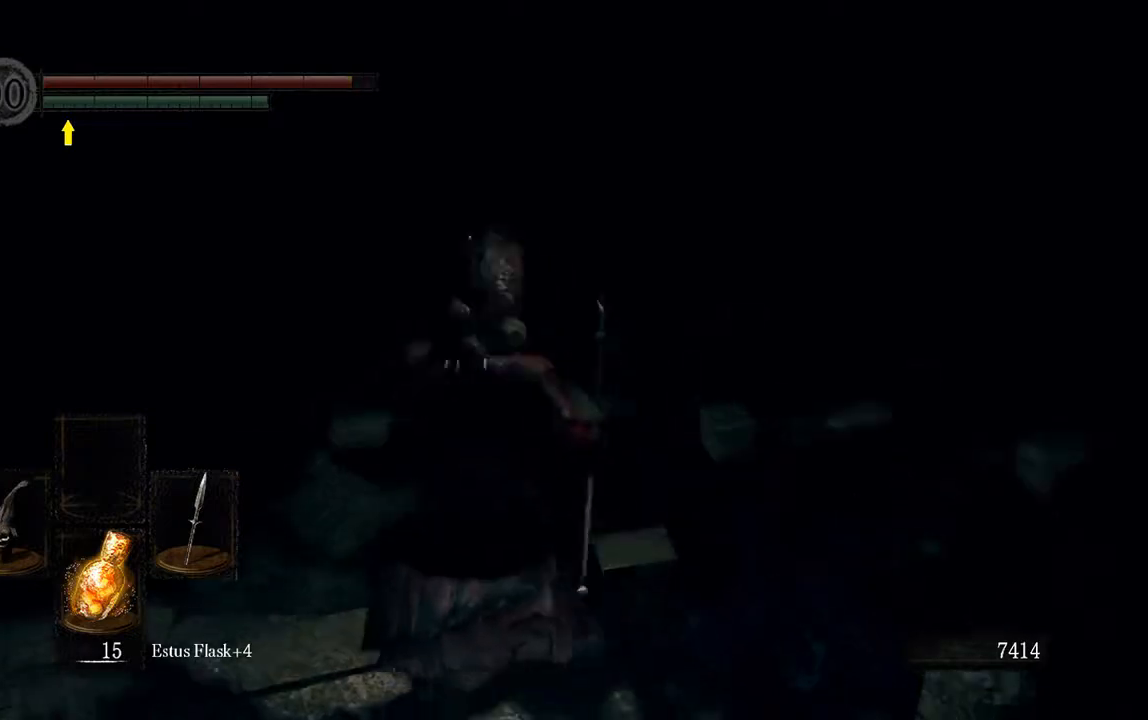
{"dt_ms": 500, "buttons": ["B", "L1"], "left_stick": "up", "right_stick": "center", "events": []}
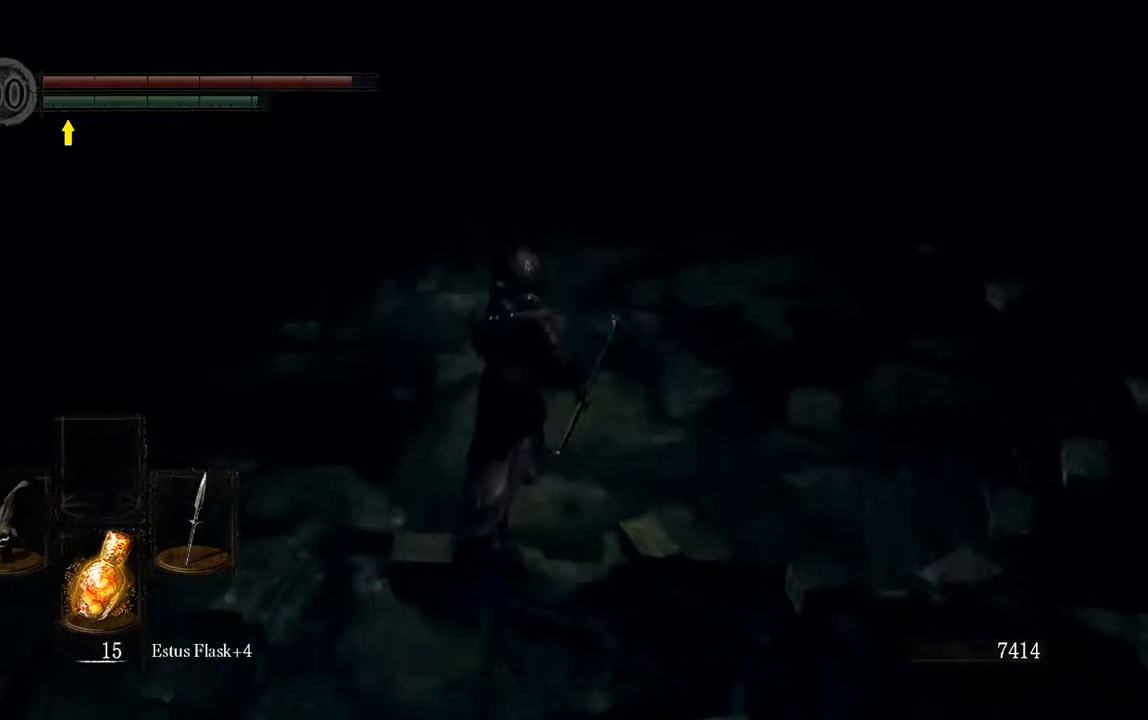
{"dt_ms": 500, "buttons": ["B", "L1"], "left_stick": "up", "right_stick": "center", "events": [[100, "right_stick", "up-left"], [200, "right_stick", "center"]]}
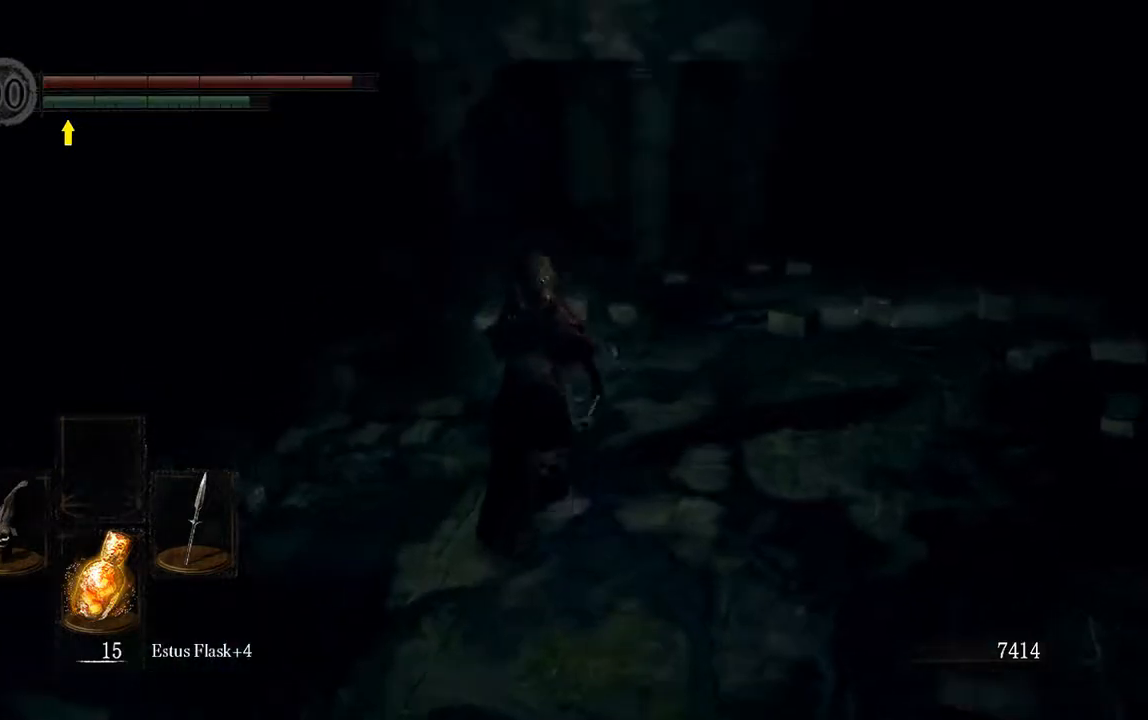
{"dt_ms": 500, "buttons": ["B", "L1"], "left_stick": "up", "right_stick": "center", "events": [[300, "right_stick", "left"], [467, "right_stick", "center"]]}
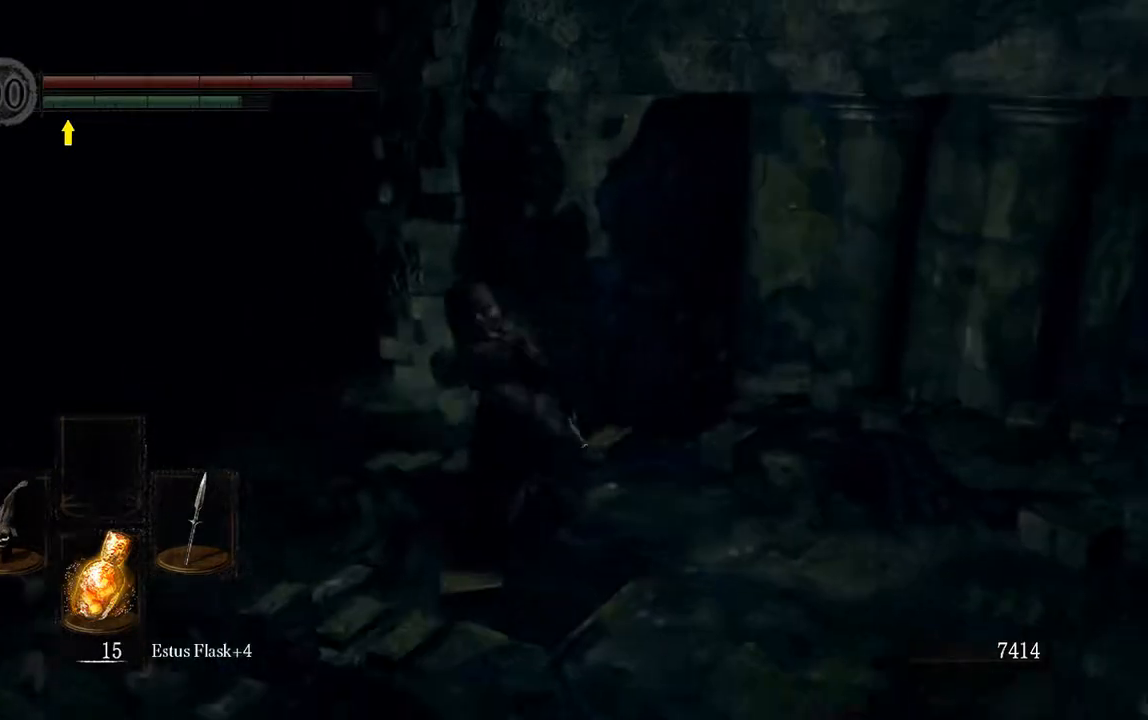
{"dt_ms": 500, "buttons": ["B", "L1"], "left_stick": "up", "right_stick": "center", "events": [[17, "left_stick", "up-left"], [500, "left_stick", "up"]]}
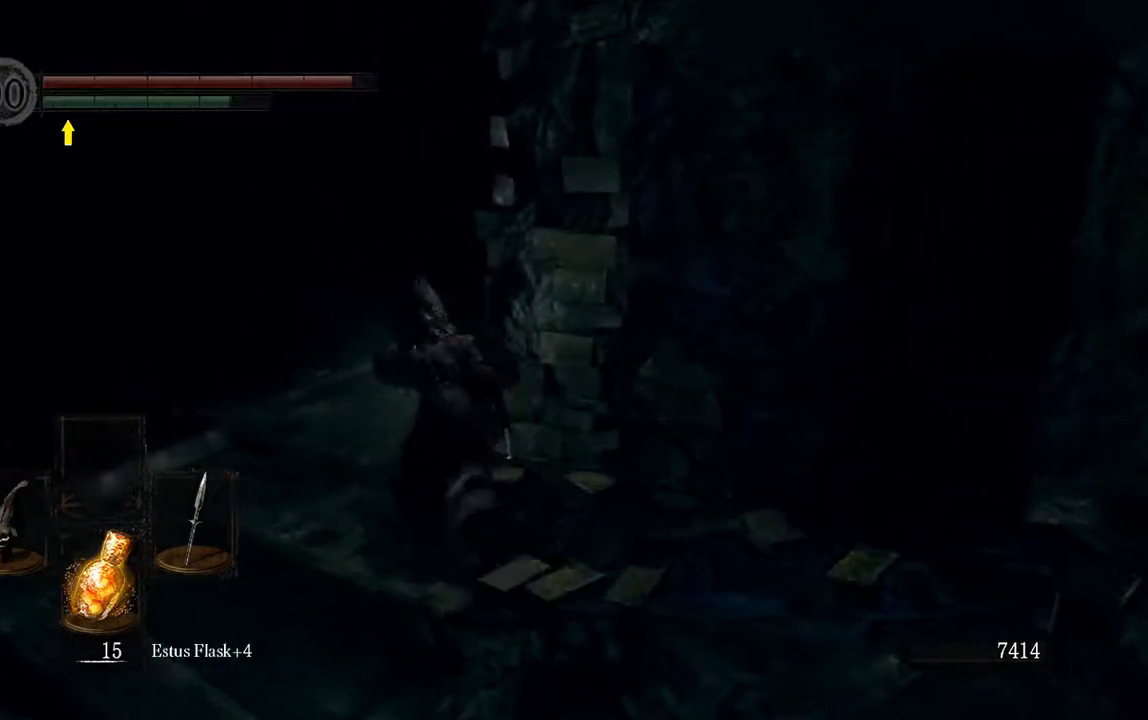
{"dt_ms": 500, "buttons": ["B", "L1"], "left_stick": "up", "right_stick": "right", "events": [[417, "right_stick", "right"]]}
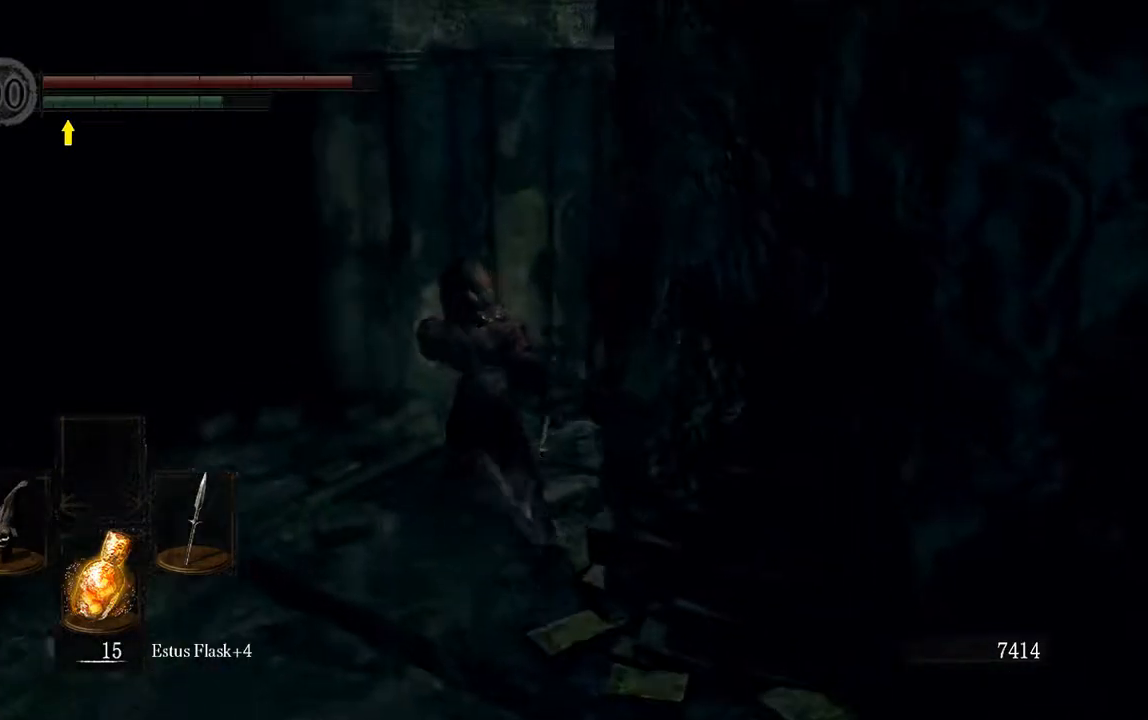
{"dt_ms": 500, "buttons": ["B", "L1"], "left_stick": "up-left", "right_stick": "center"}
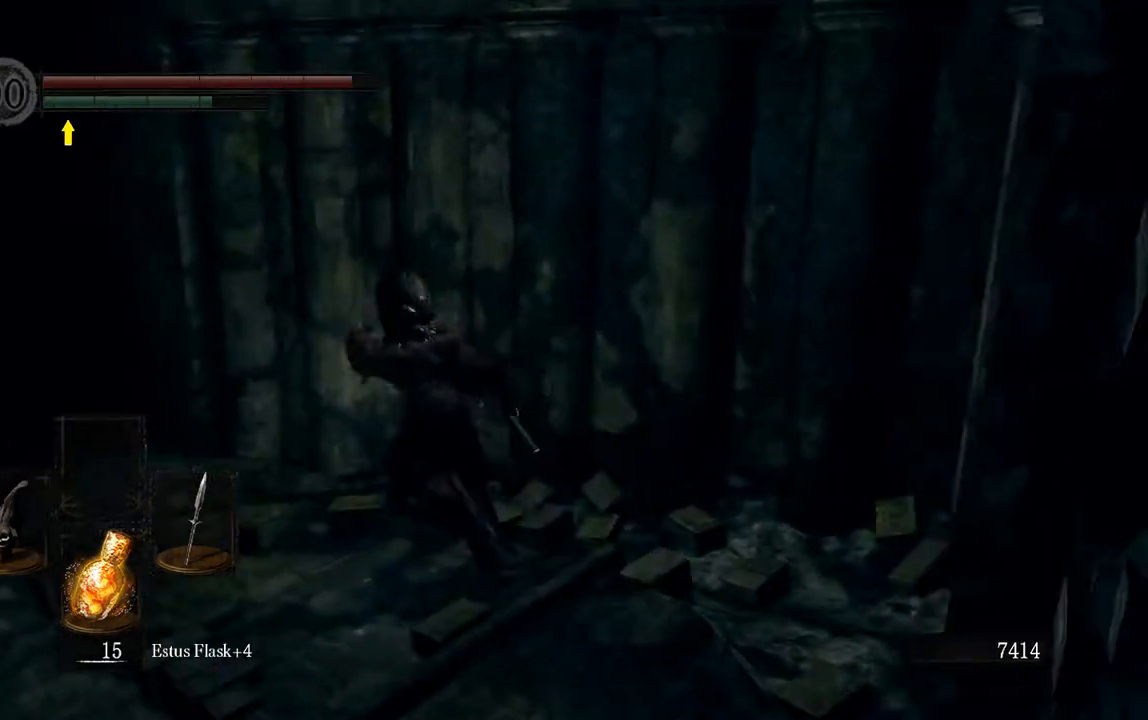
{"dt_ms": 500, "buttons": ["B", "L1"], "left_stick": "up-left", "right_stick": "center", "events": []}
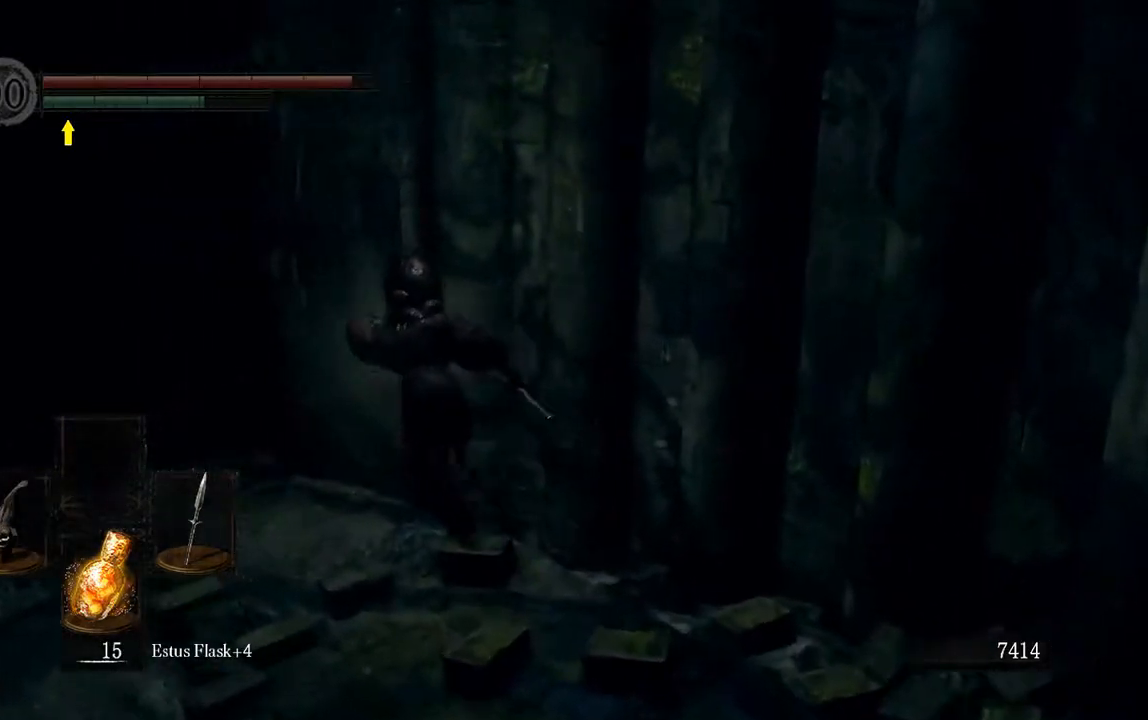
{"dt_ms": 500, "buttons": ["B", "L1"], "left_stick": "up-left", "right_stick": "center", "events": [[367, "right_stick", "down"], [500, "right_stick", "center"]]}
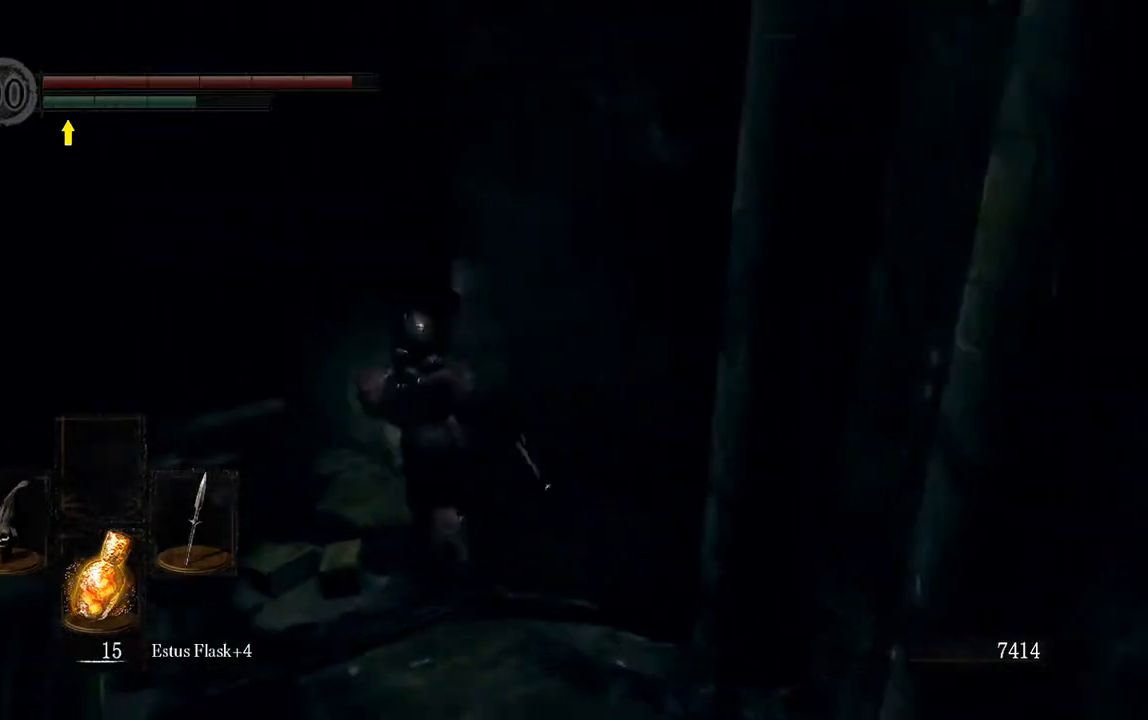
{"dt_ms": 1000, "buttons": ["B", "L1"], "left_stick": "up", "right_stick": "right"}